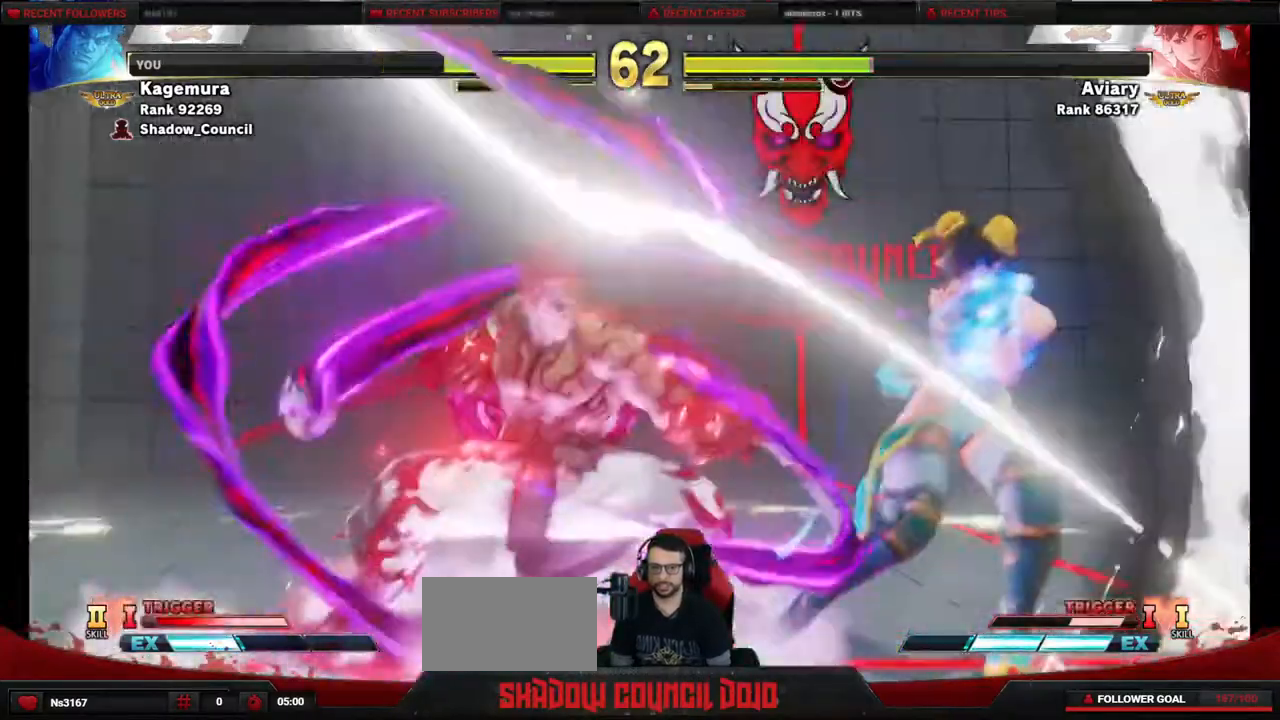
Gameplay with a controller (PlayStation layout); each line is a JSON object with the inputs held at the frame after it. "events" lists button and stick changes between this image and that frame as [ms after this image, input, new state], when the widget could be followed in between. Not read: L3 R3 other_buttons.
{"buttons": ["R1", "DPAD_LEFT"], "events": [[217, "DPAD_RIGHT", "down"], [300, "DPAD_DOWN", "down"], [350, "DPAD_RIGHT", "up"], [367, "DPAD_LEFT", "down"], [417, "DPAD_DOWN", "up"], [467, "R1", "down"]]}
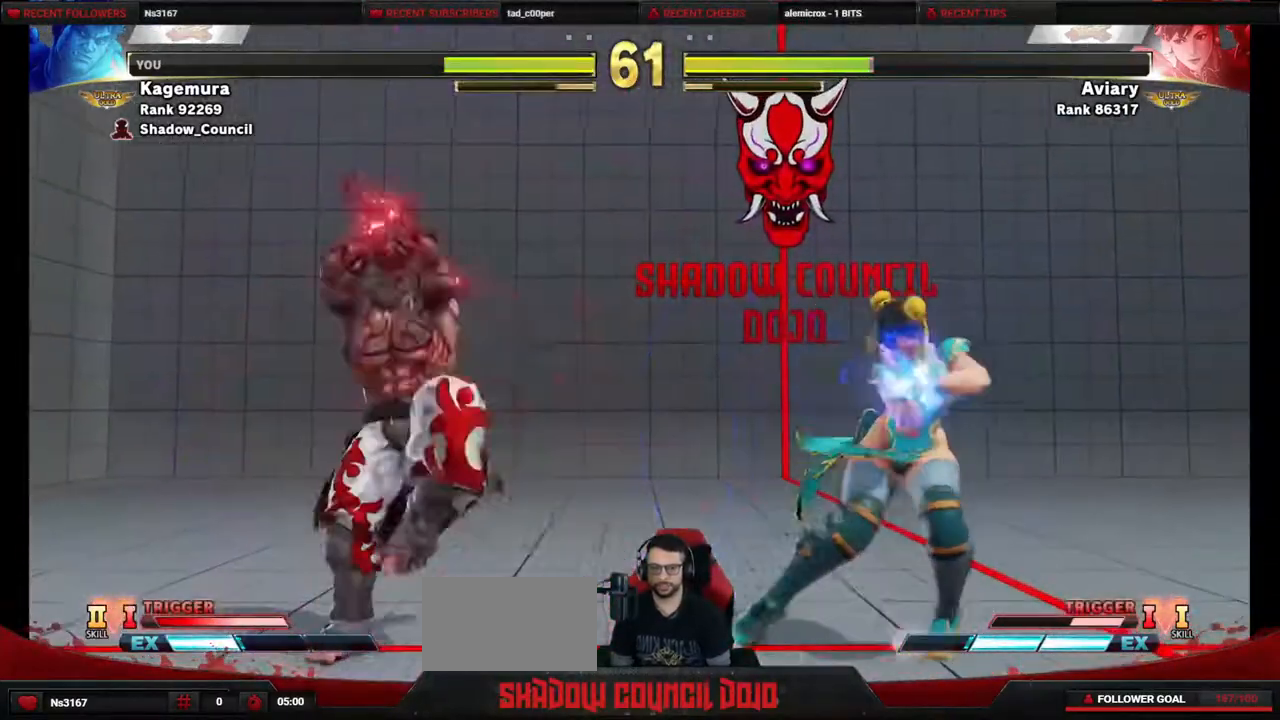
{"buttons": ["DPAD_RIGHT"], "events": [[83, "DPAD_LEFT", "up"], [83, "DPAD_RIGHT", "down"], [83, "R1", "up"], [333, "R1", "down"], [333, "R2", "down"], [383, "R1", "up"], [383, "R2", "up"]]}
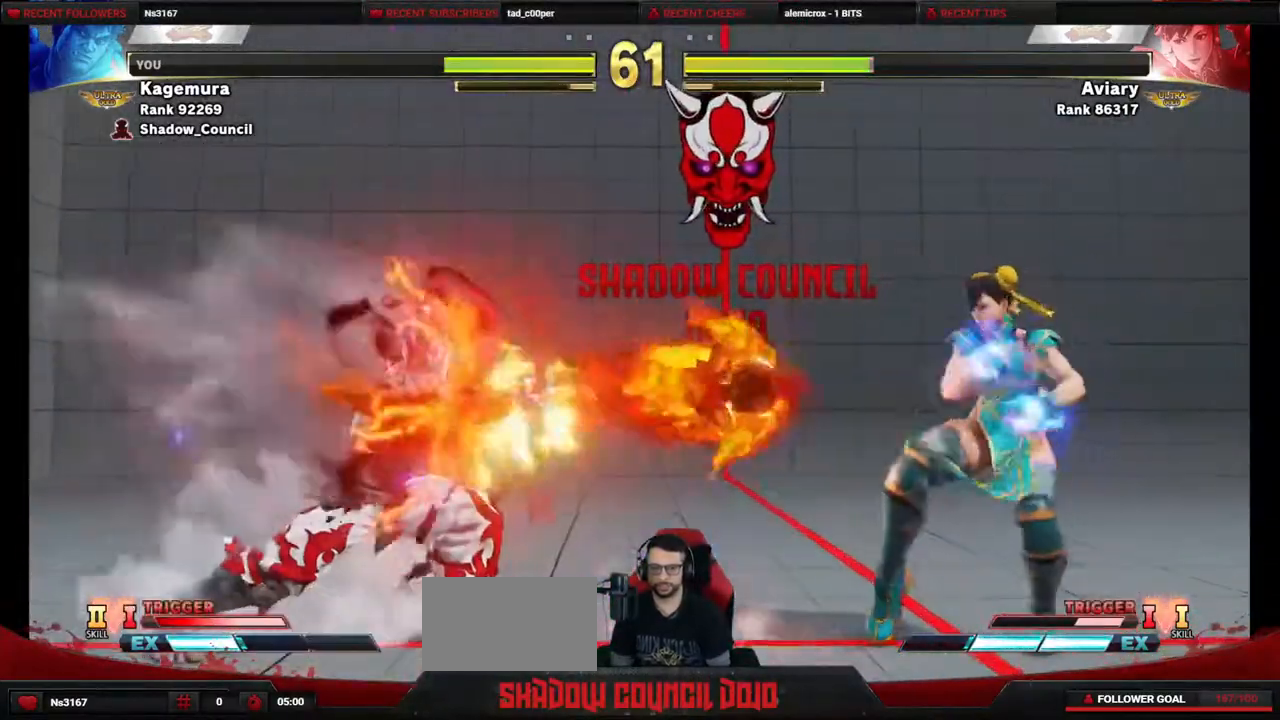
{"buttons": ["DPAD_RIGHT"], "events": []}
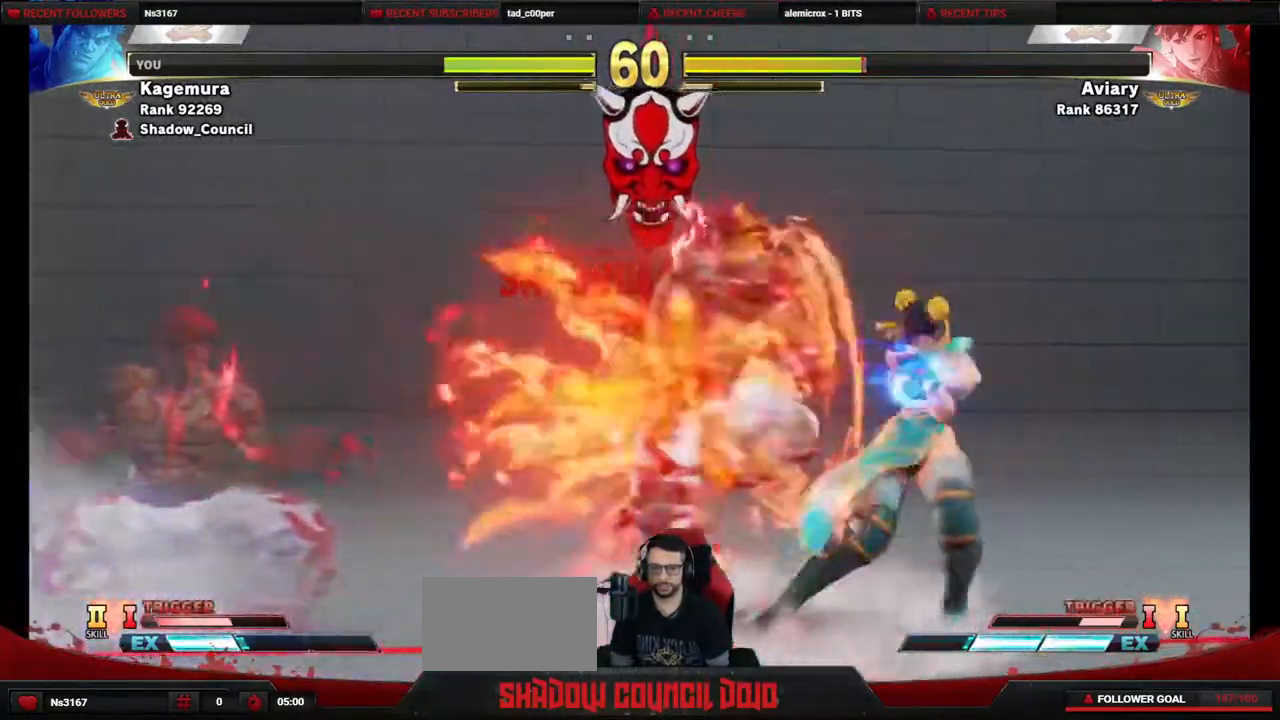
{"buttons": ["DPAD_DOWN", "DPAD_LEFT"], "events": [[83, "CROSS", "down"], [100, "SQUARE", "down"], [133, "SQUARE", "up"], [150, "CROSS", "up"], [350, "DPAD_RIGHT", "up"], [367, "DPAD_DOWN", "down"], [433, "DPAD_LEFT", "down"]]}
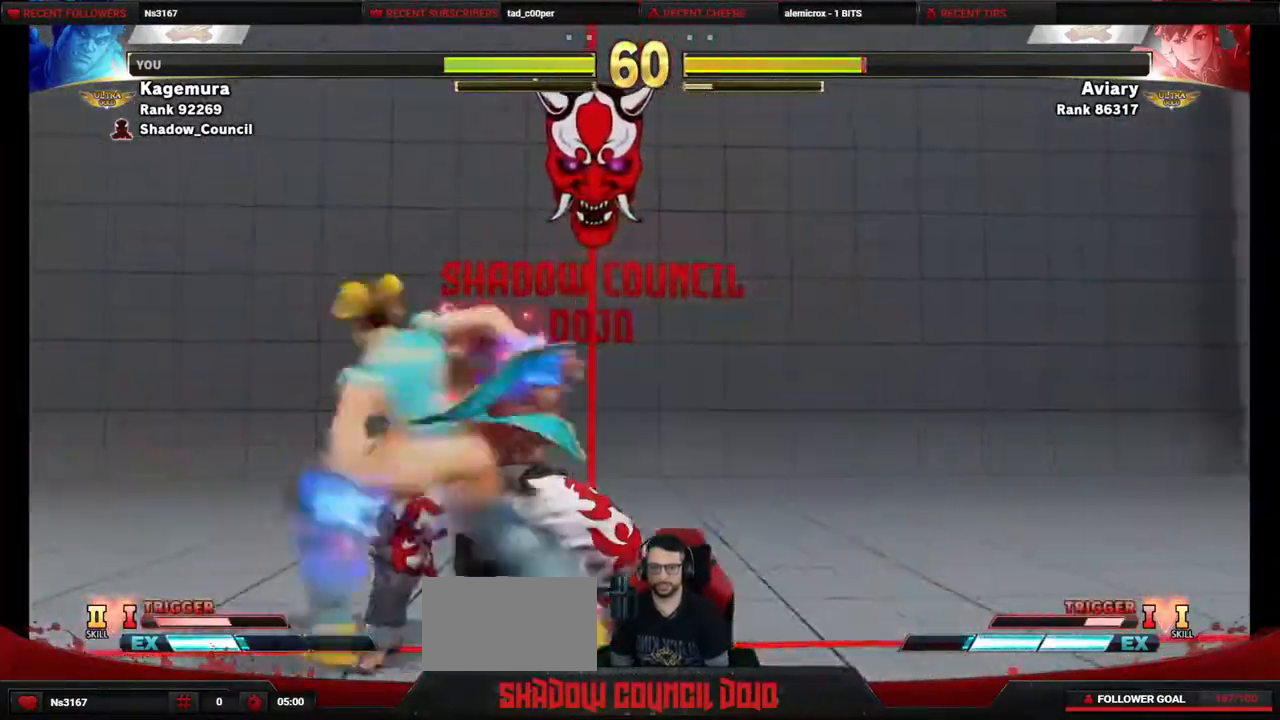
{"buttons": [], "events": [[267, "DPAD_DOWN", "up"], [267, "DPAD_LEFT", "up"]]}
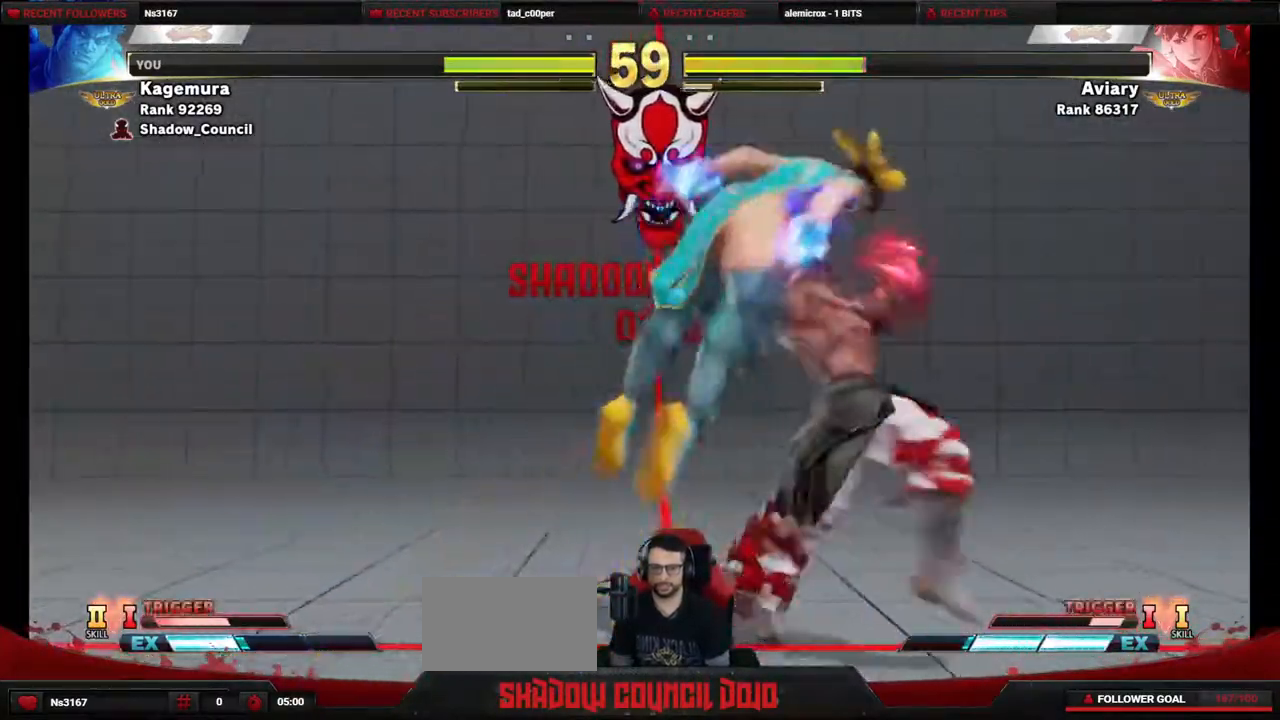
{"buttons": [], "events": []}
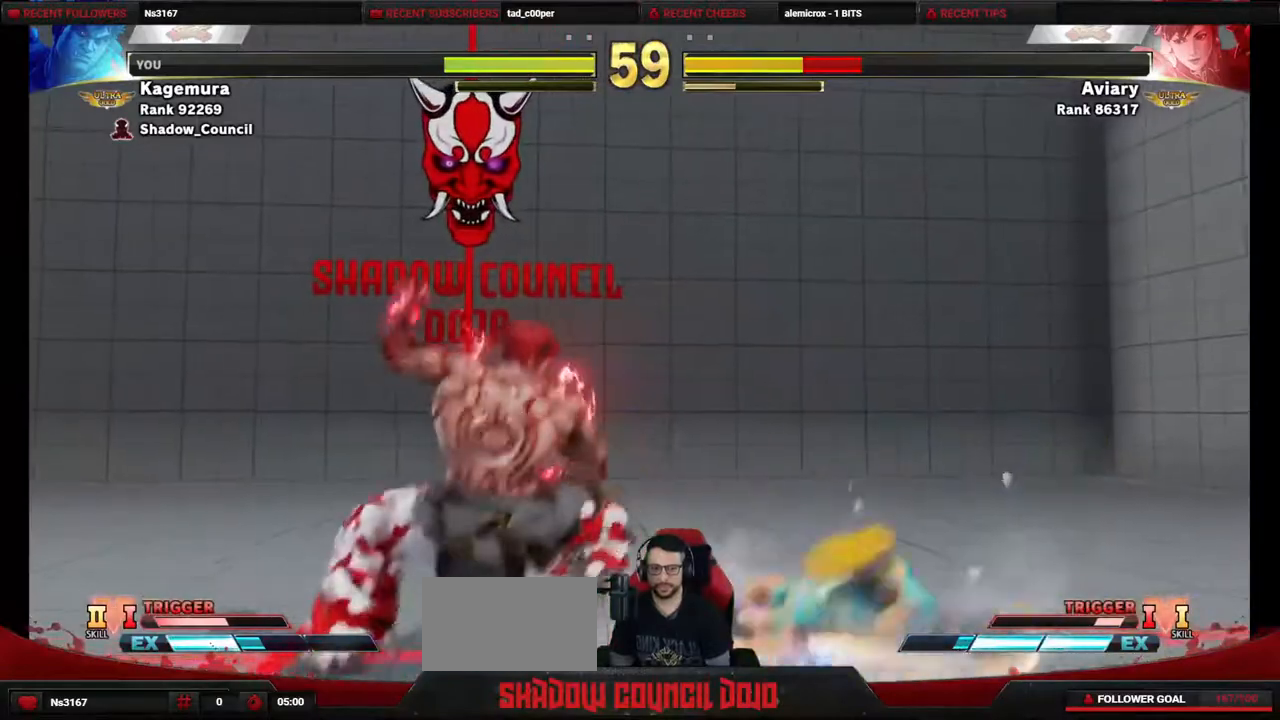
{"buttons": ["DPAD_RIGHT"], "events": [[117, "DPAD_RIGHT", "down"]]}
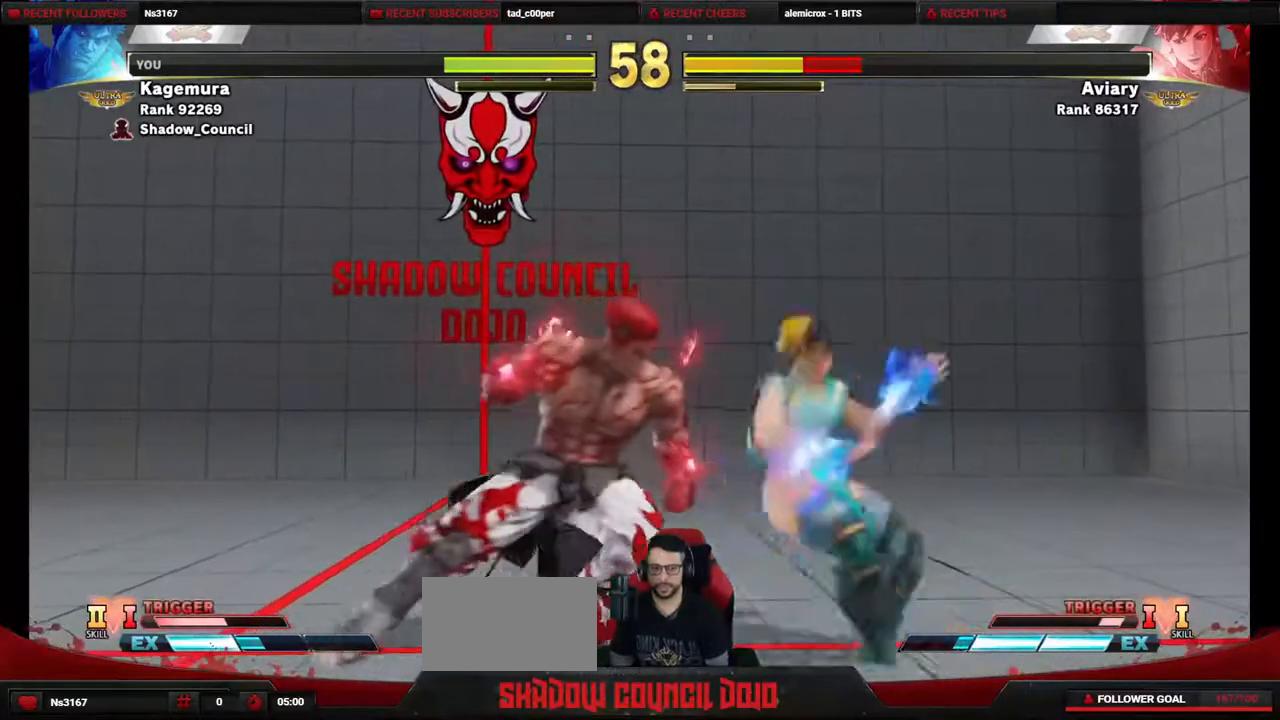
{"buttons": ["DPAD_RIGHT"], "events": [[83, "CIRCLE", "down"], [83, "TRIANGLE", "down"], [150, "TRIANGLE", "up"], [167, "CIRCLE", "up"]]}
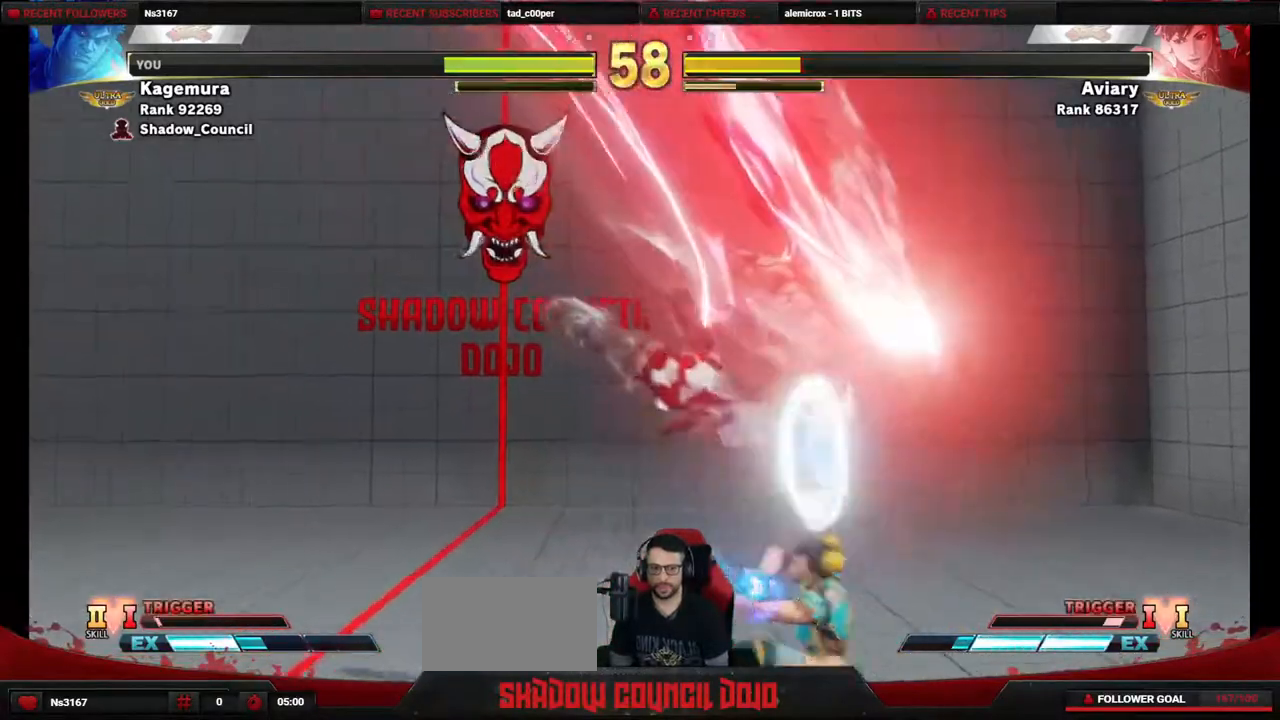
{"buttons": ["DPAD_DOWN", "DPAD_LEFT"], "events": [[433, "DPAD_RIGHT", "up"], [467, "DPAD_DOWN", "down"], [467, "DPAD_LEFT", "down"]]}
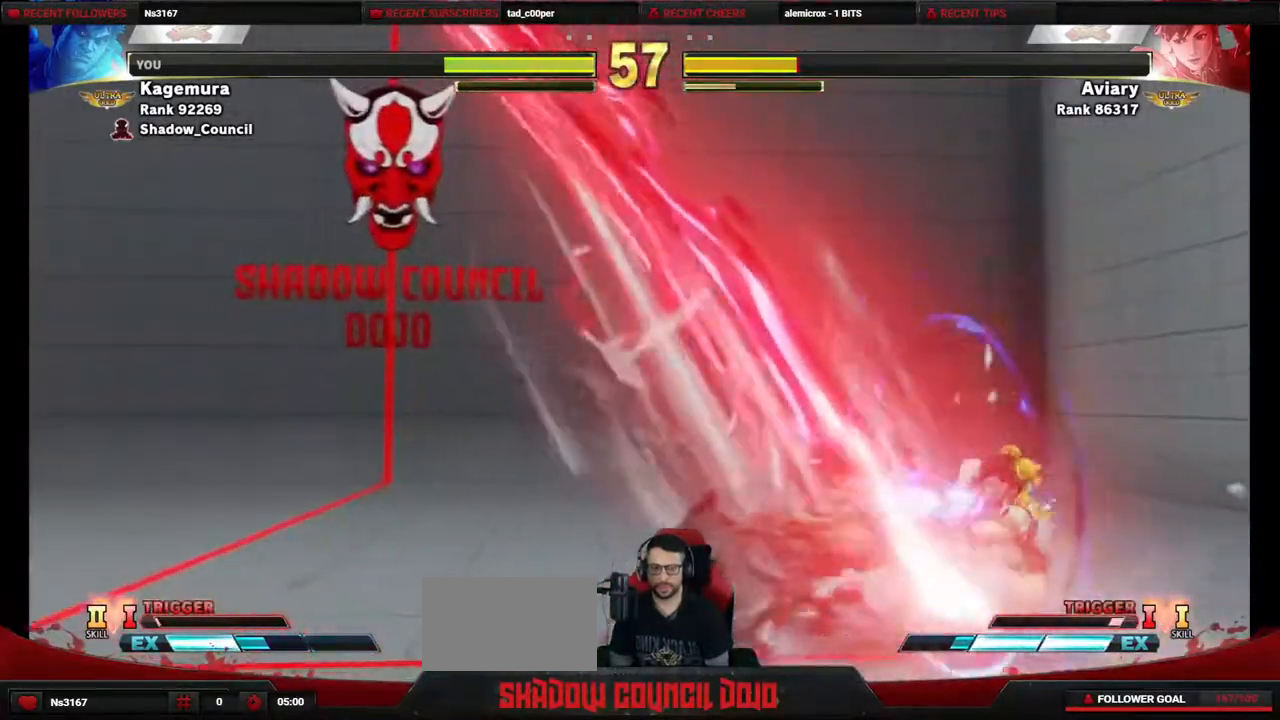
{"buttons": ["DPAD_DOWN", "DPAD_LEFT"], "events": [[417, "CROSS", "down"], [417, "SQUARE", "down"], [483, "SQUARE", "up"], [500, "CROSS", "up"]]}
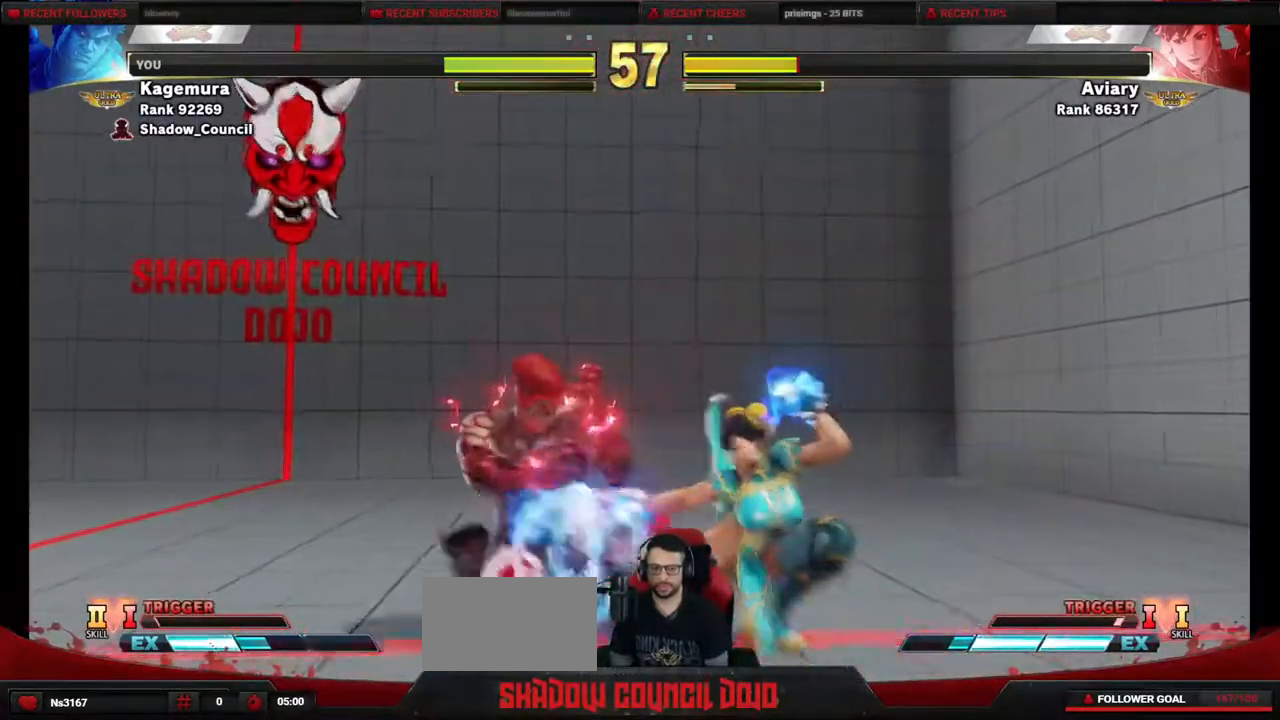
{"buttons": ["CIRCLE", "TRIANGLE", "DPAD_DOWN", "DPAD_LEFT"], "events": [[367, "CIRCLE", "down"], [367, "TRIANGLE", "down"]]}
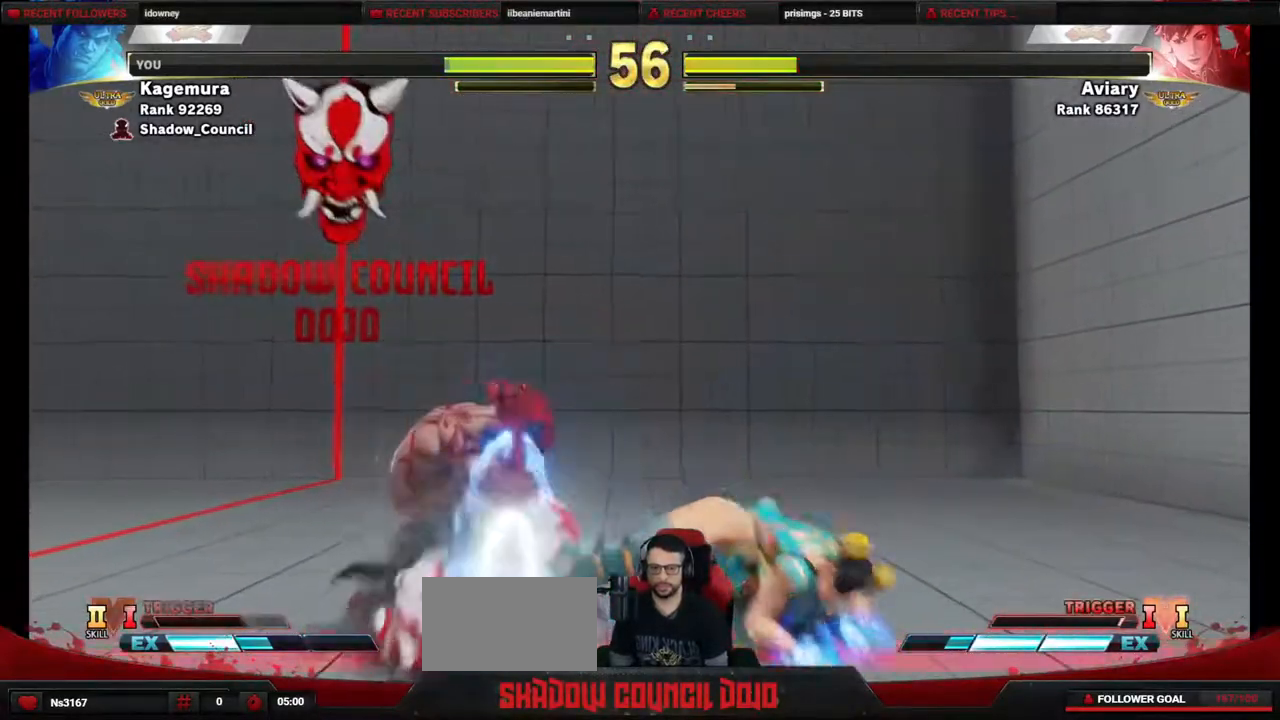
{"buttons": ["DPAD_DOWN", "DPAD_LEFT"], "events": [[133, "TRIANGLE", "up"], [150, "CIRCLE", "up"]]}
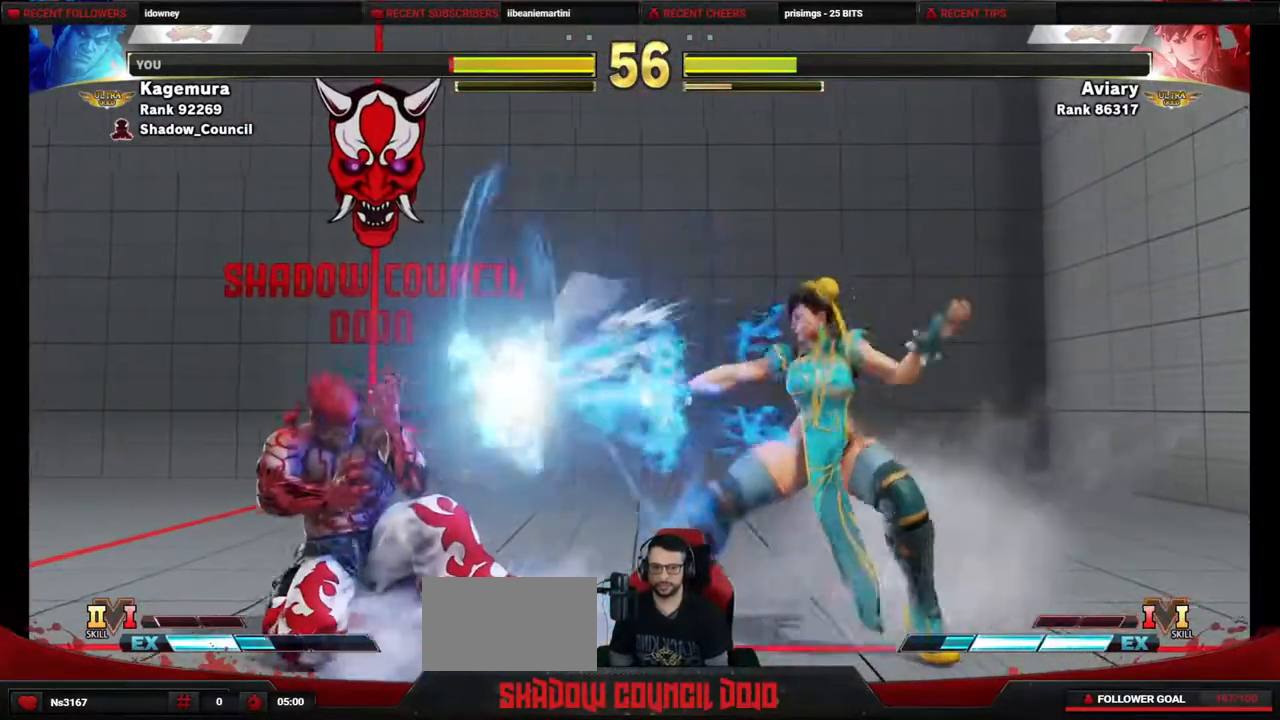
{"buttons": ["DPAD_UP"], "events": [[167, "DPAD_DOWN", "up"], [200, "DPAD_LEFT", "up"], [200, "DPAD_UP", "down"]]}
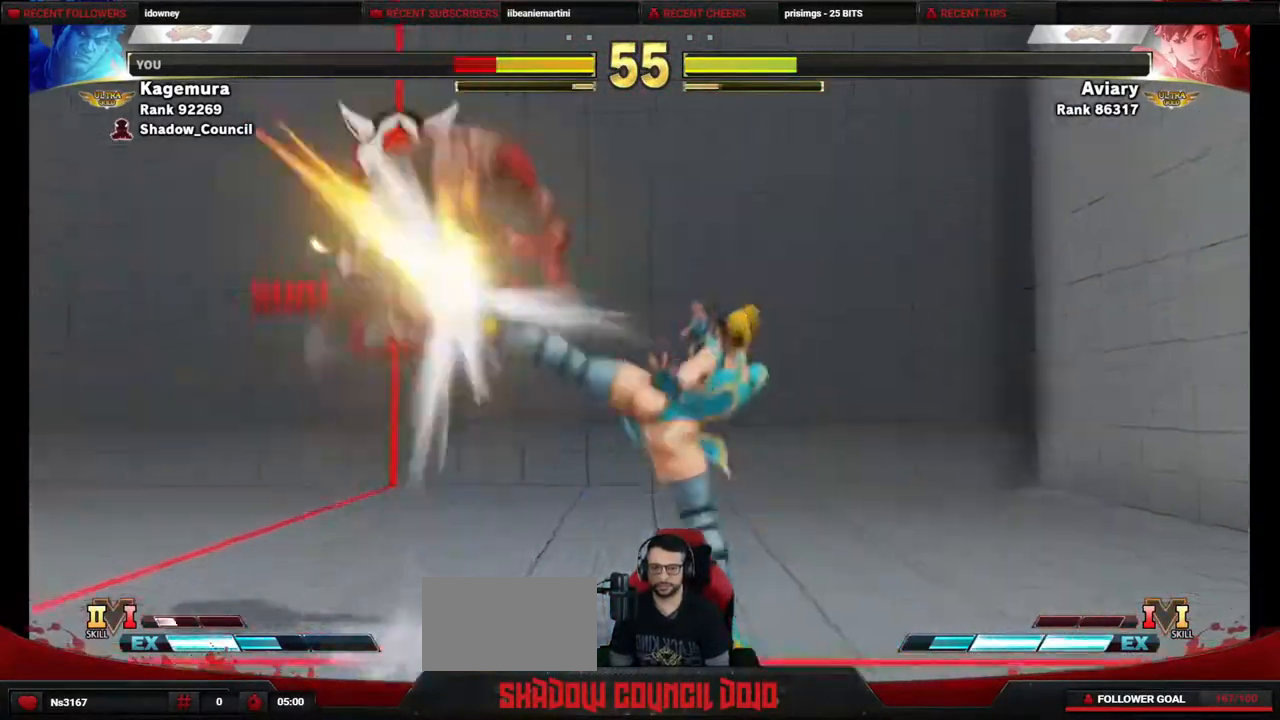
{"buttons": [], "events": [[117, "DPAD_UP", "up"], [283, "CIRCLE", "down"], [300, "CIRCLE", "up"]]}
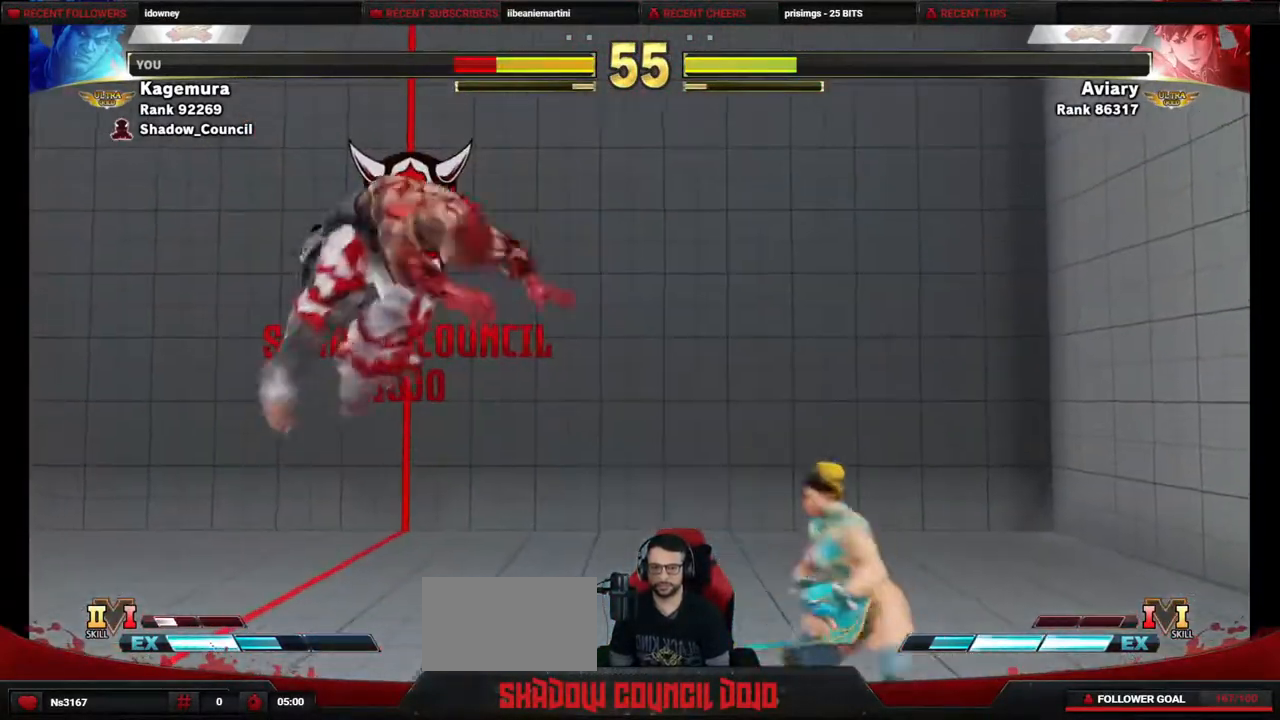
{"buttons": ["DPAD_LEFT"], "events": [[117, "DPAD_LEFT", "down"]]}
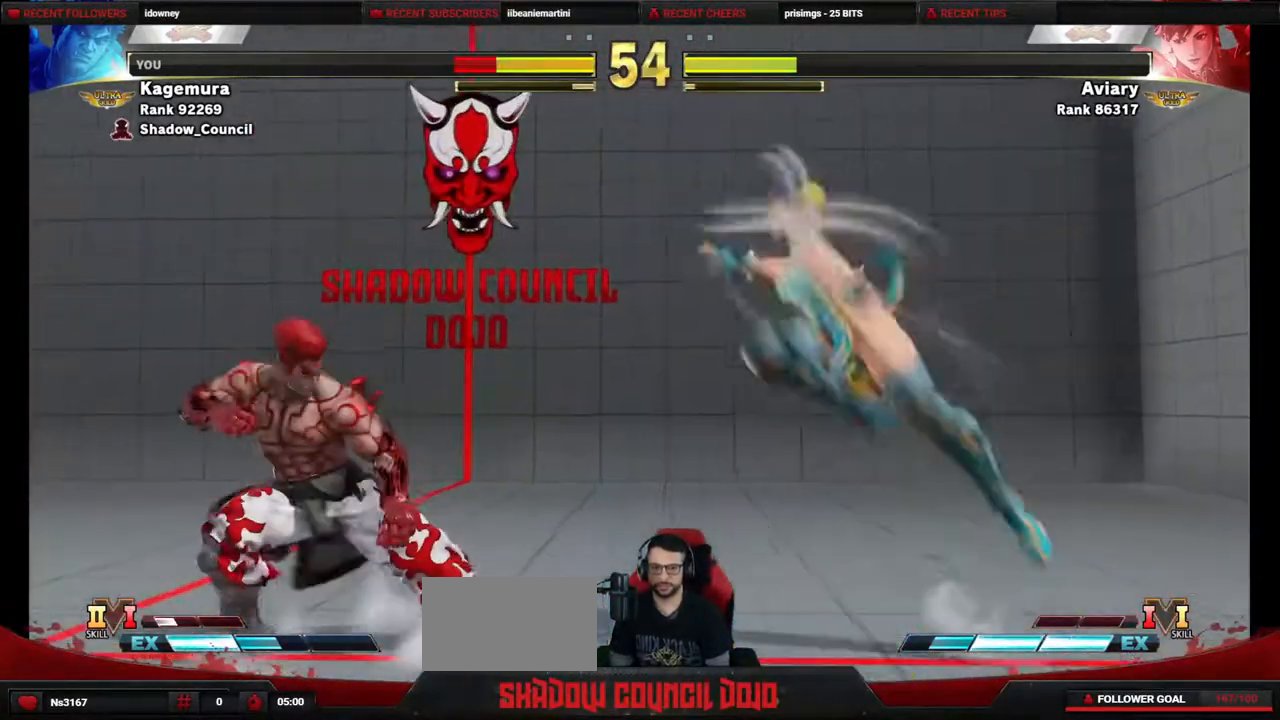
{"buttons": ["TRIANGLE", "DPAD_DOWN", "DPAD_RIGHT"], "events": [[83, "DPAD_DOWN", "down"], [200, "DPAD_DOWN", "up"], [317, "DPAD_LEFT", "up"], [333, "DPAD_RIGHT", "down"], [400, "DPAD_DOWN", "down"], [483, "TRIANGLE", "down"]]}
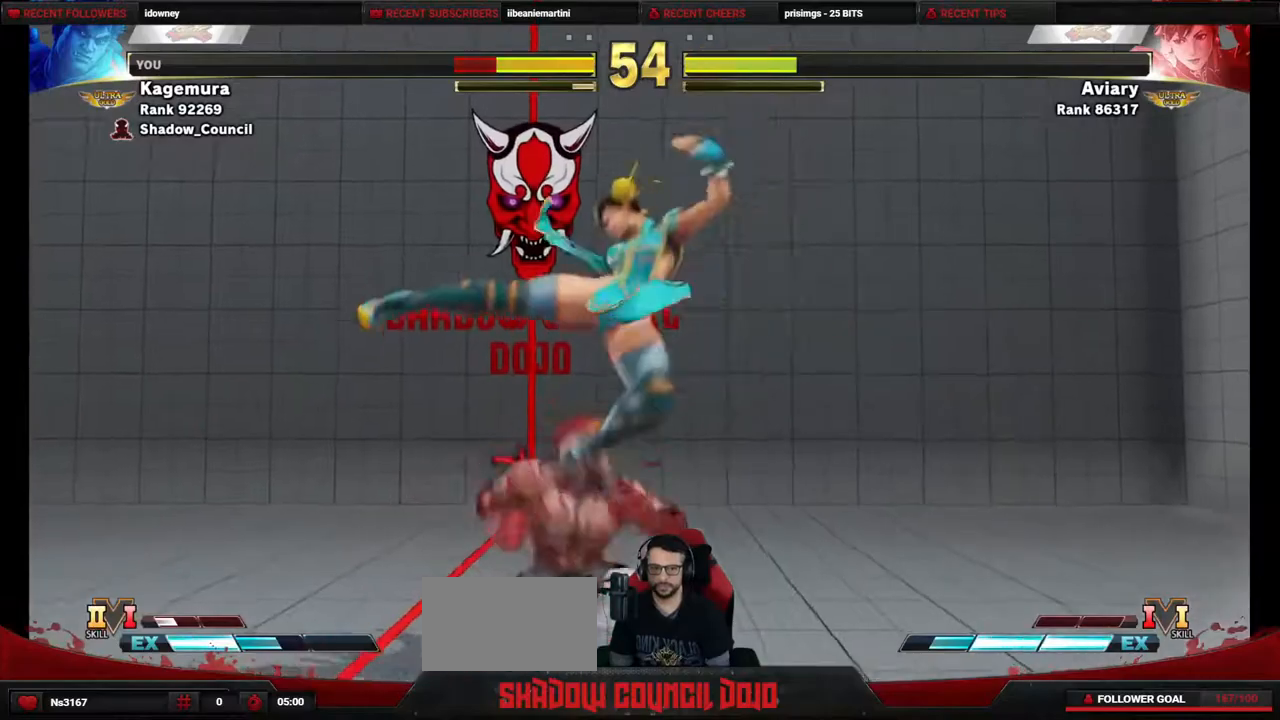
{"buttons": ["DPAD_RIGHT"], "events": [[17, "DPAD_DOWN", "up"], [50, "TRIANGLE", "up"]]}
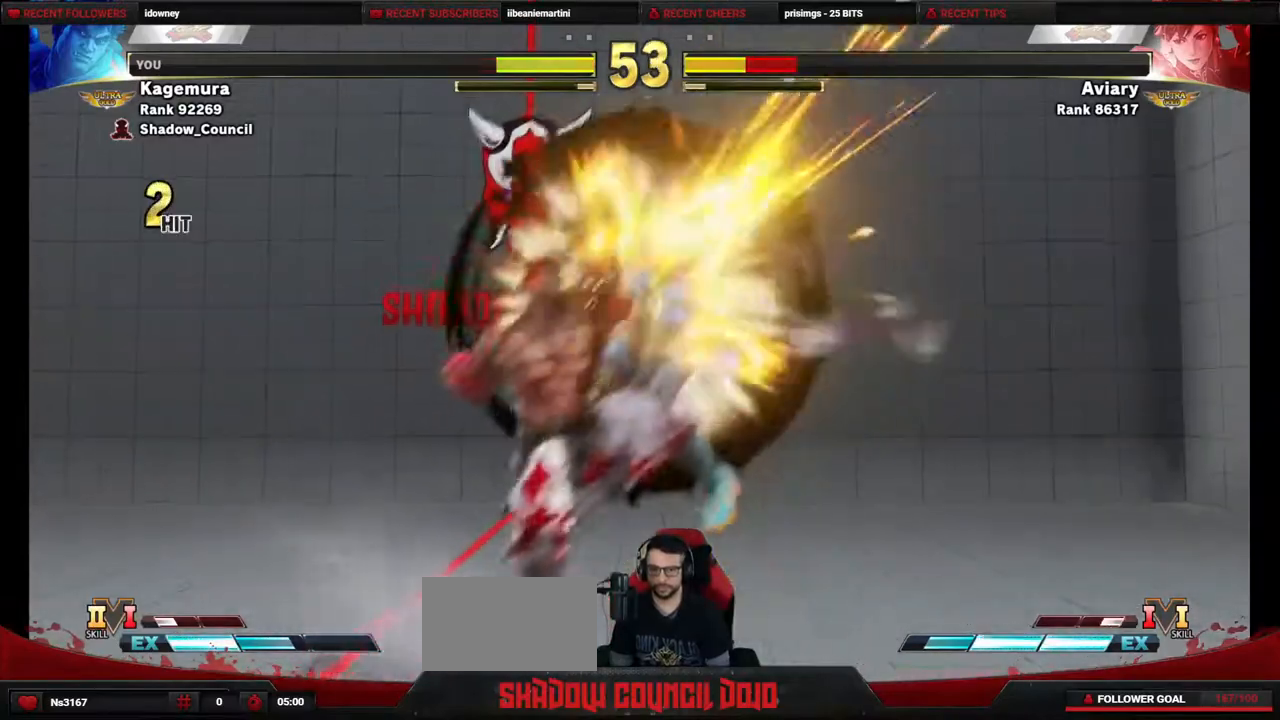
{"buttons": [], "events": [[17, "DPAD_DOWN", "down"], [17, "L1", "down"], [17, "R1", "down"], [17, "TRIANGLE", "down"], [33, "DPAD_DOWN", "up"], [33, "L1", "up"], [33, "R1", "up"], [33, "TRIANGLE", "up"], [50, "DPAD_RIGHT", "up"]]}
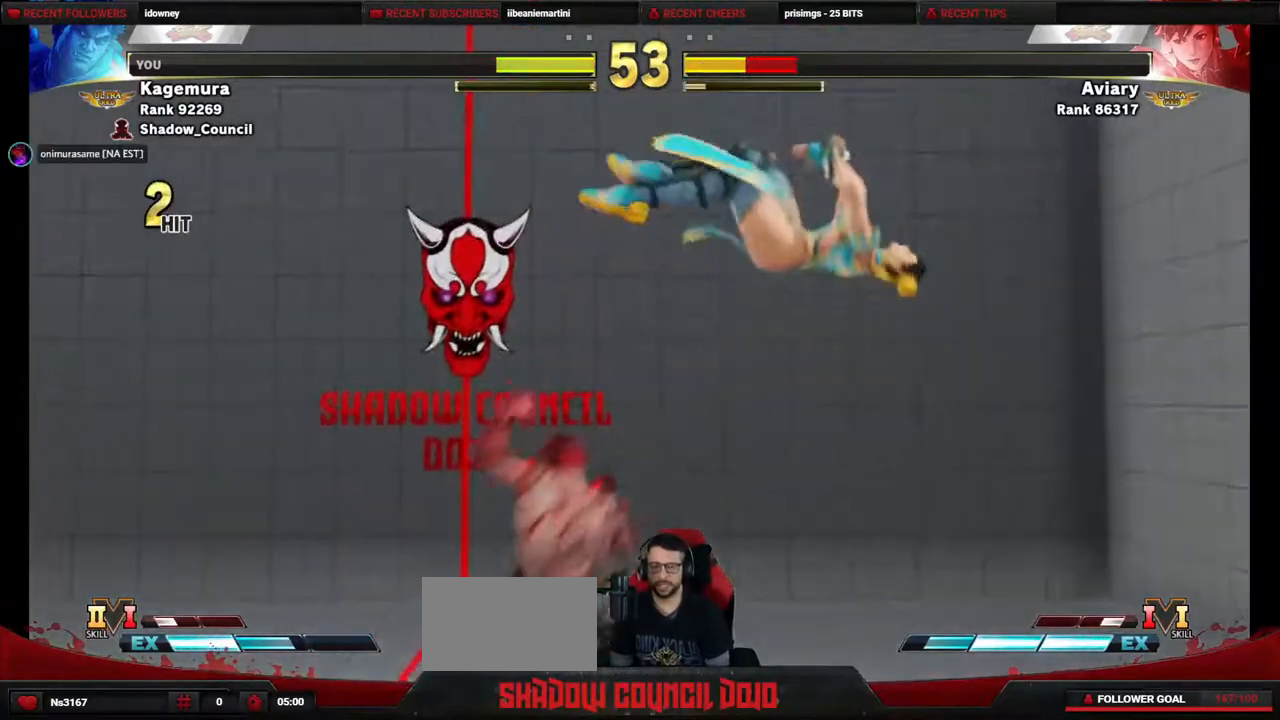
{"buttons": ["DPAD_RIGHT"], "events": [[217, "DPAD_RIGHT", "down"], [283, "DPAD_RIGHT", "up"], [383, "DPAD_RIGHT", "down"]]}
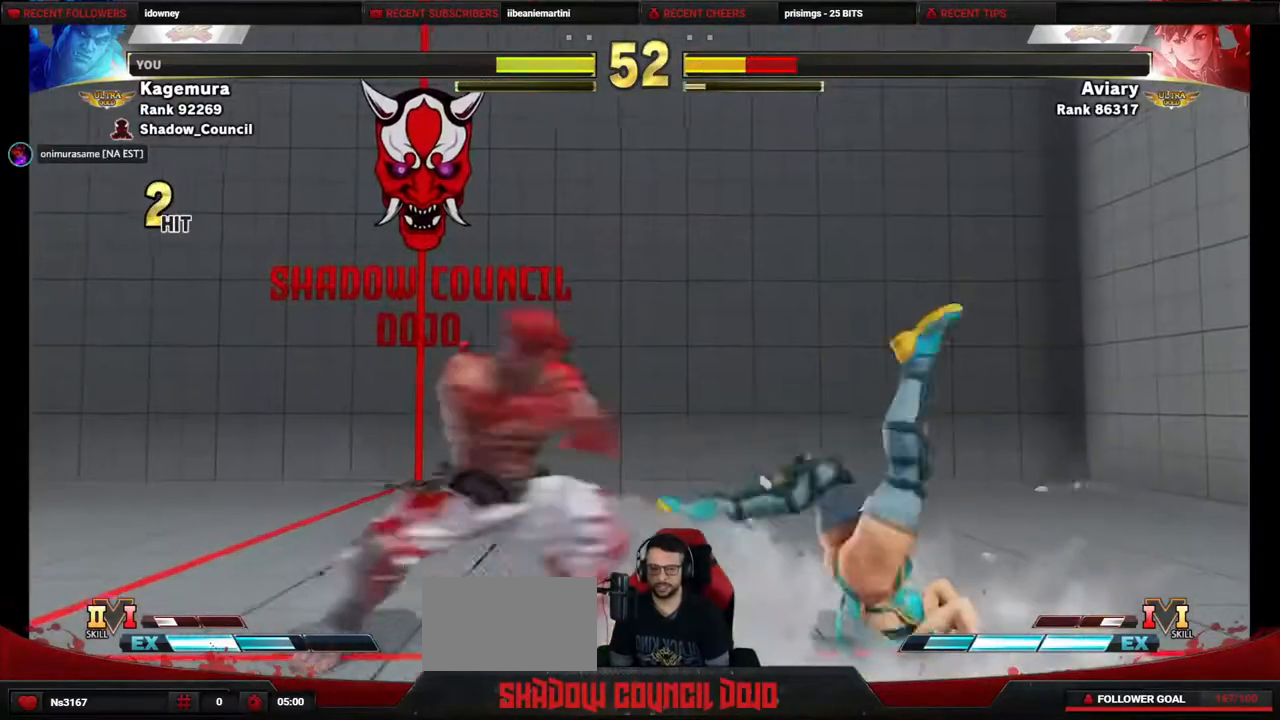
{"buttons": ["L1", "DPAD_RIGHT"], "events": [[233, "DPAD_RIGHT", "up"], [267, "DPAD_DOWN", "down"], [267, "TRIANGLE", "down"], [283, "DPAD_LEFT", "down"], [383, "DPAD_LEFT", "up"], [383, "TRIANGLE", "up"], [417, "DPAD_RIGHT", "down"], [433, "DPAD_DOWN", "up"], [500, "L1", "down"]]}
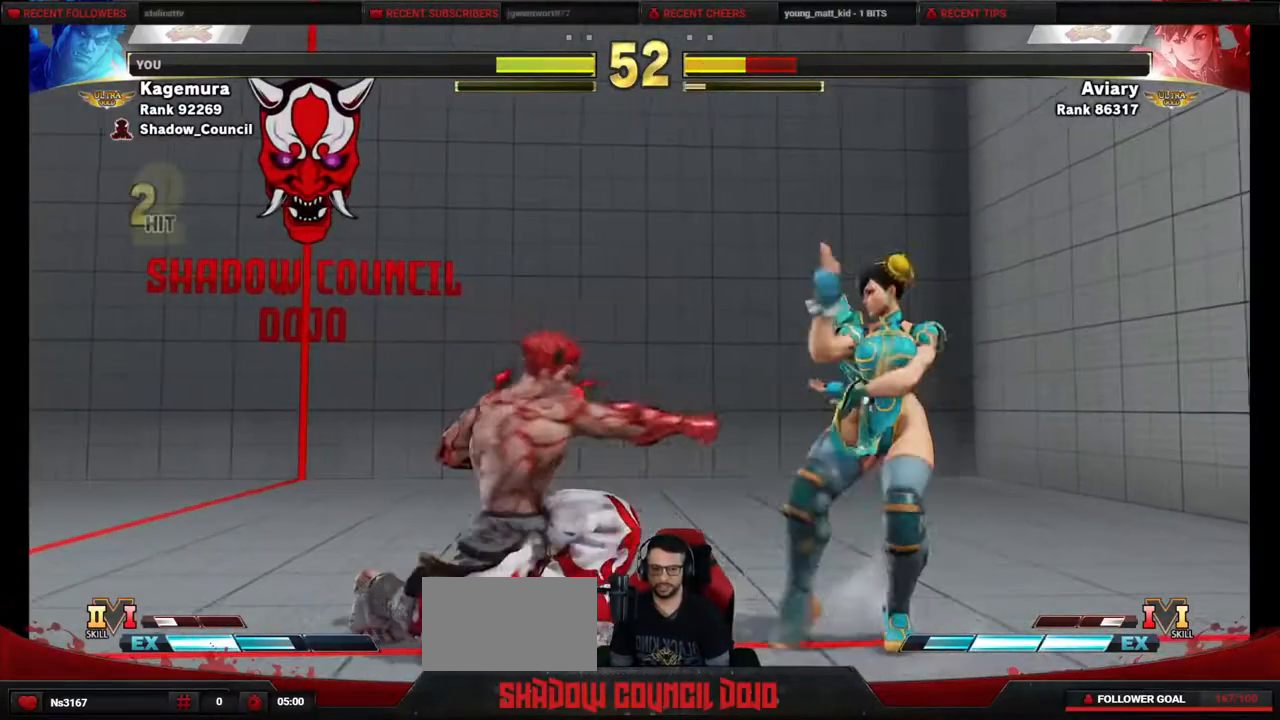
{"buttons": ["DPAD_LEFT"], "events": [[150, "L1", "up"], [183, "DPAD_LEFT", "down"], [183, "DPAD_RIGHT", "up"], [267, "DPAD_DOWN", "down"], [467, "DPAD_DOWN", "up"]]}
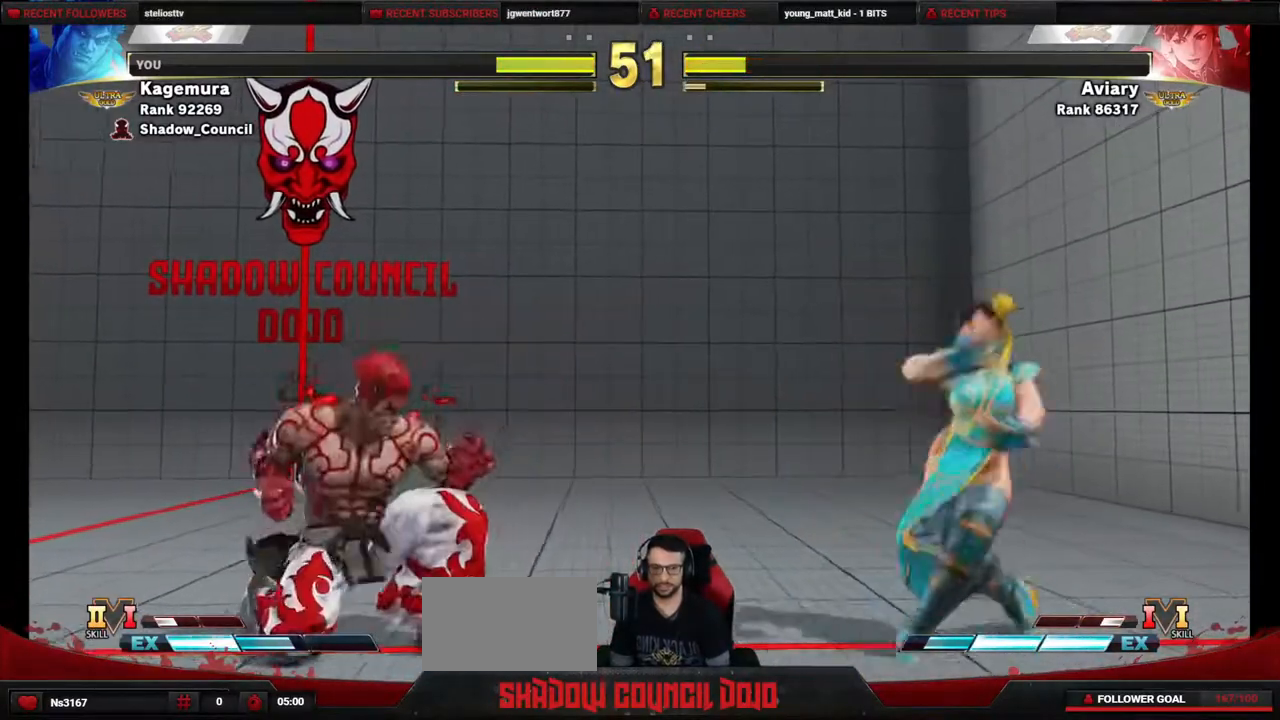
{"buttons": ["DPAD_DOWN", "DPAD_LEFT"], "events": [[300, "DPAD_DOWN", "down"]]}
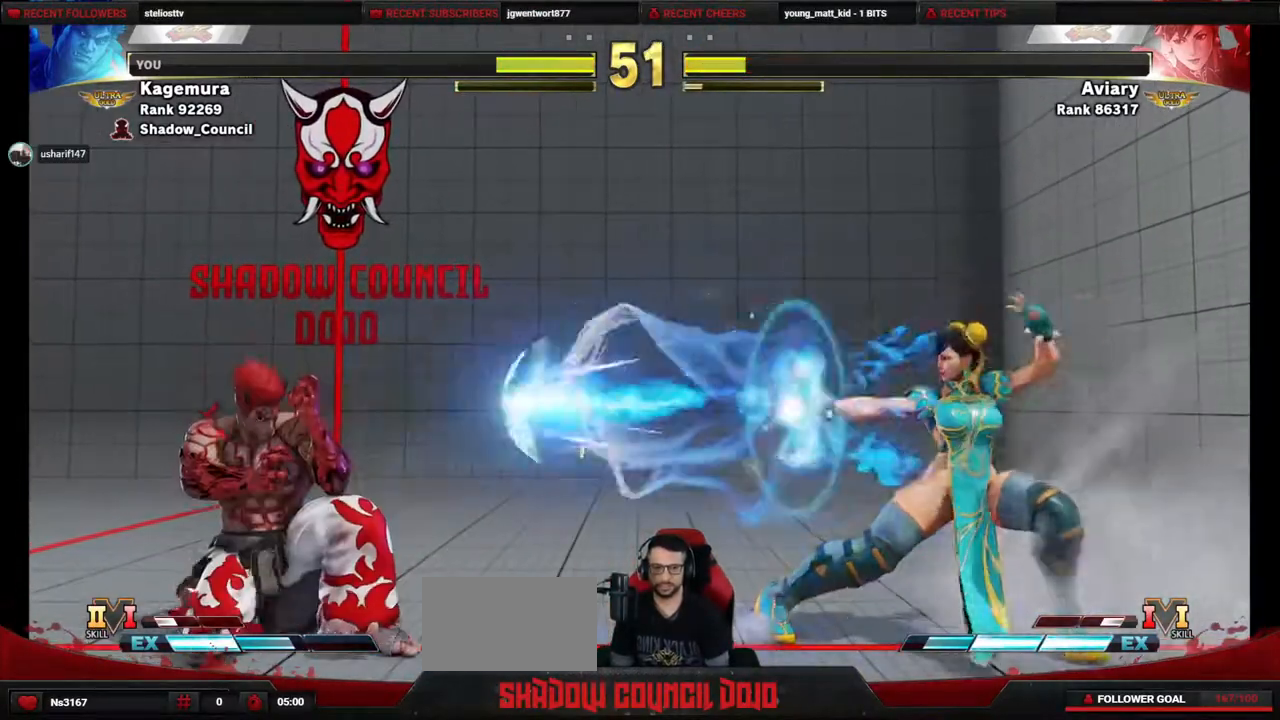
{"buttons": ["DPAD_DOWN", "DPAD_LEFT"], "events": [[33, "DPAD_DOWN", "up"], [233, "DPAD_DOWN", "down"]]}
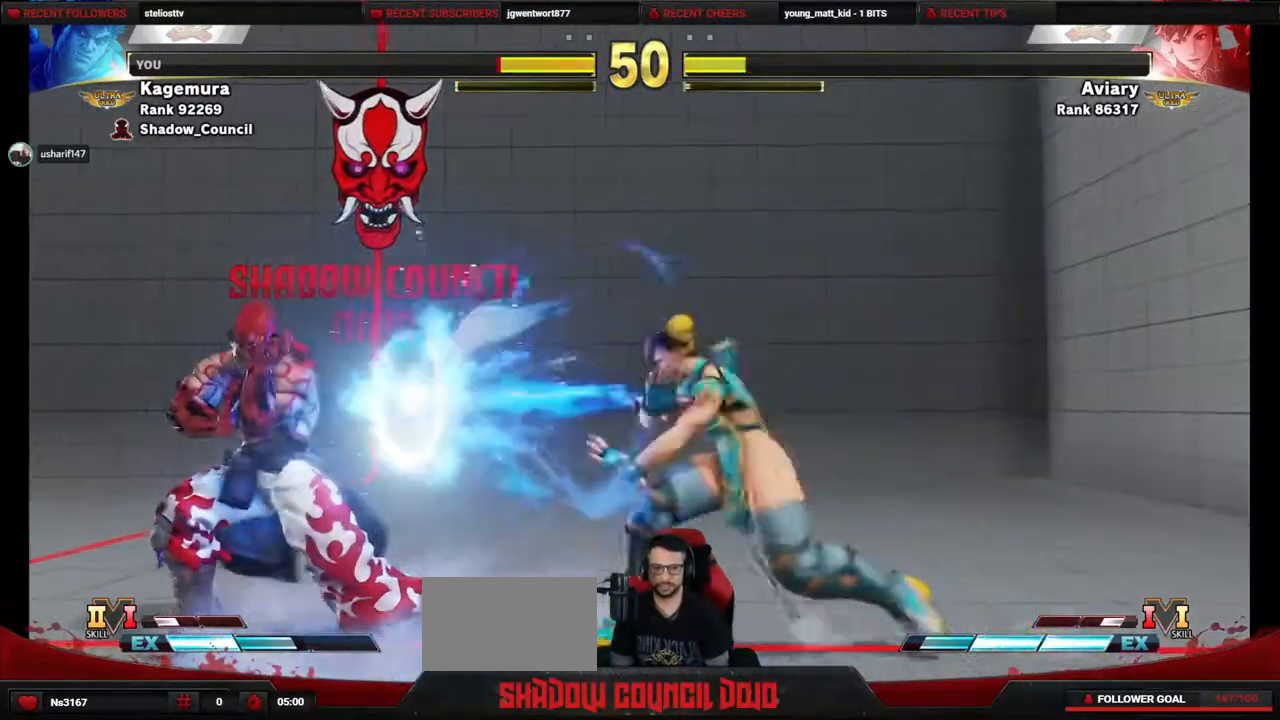
{"buttons": ["DPAD_DOWN", "DPAD_LEFT"], "events": [[100, "DPAD_DOWN", "up"], [200, "DPAD_DOWN", "down"]]}
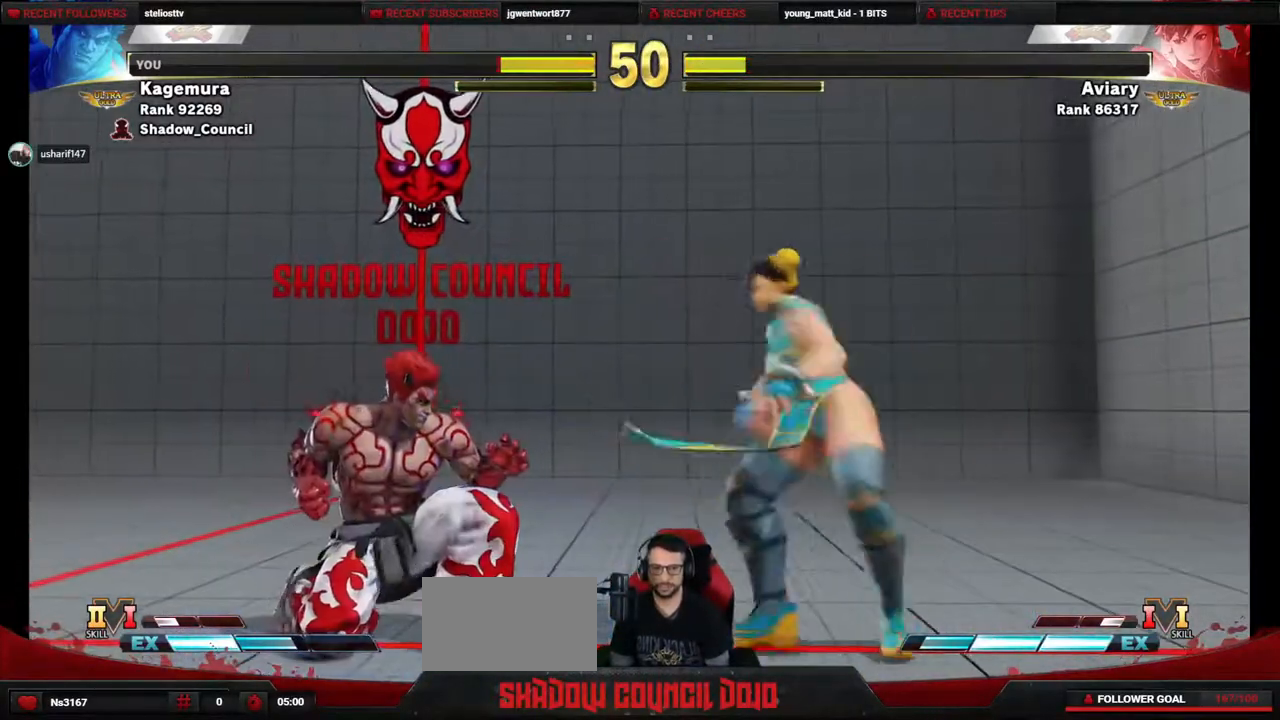
{"buttons": ["DPAD_DOWN", "DPAD_LEFT"], "events": [[300, "DPAD_DOWN", "up"], [383, "DPAD_DOWN", "down"]]}
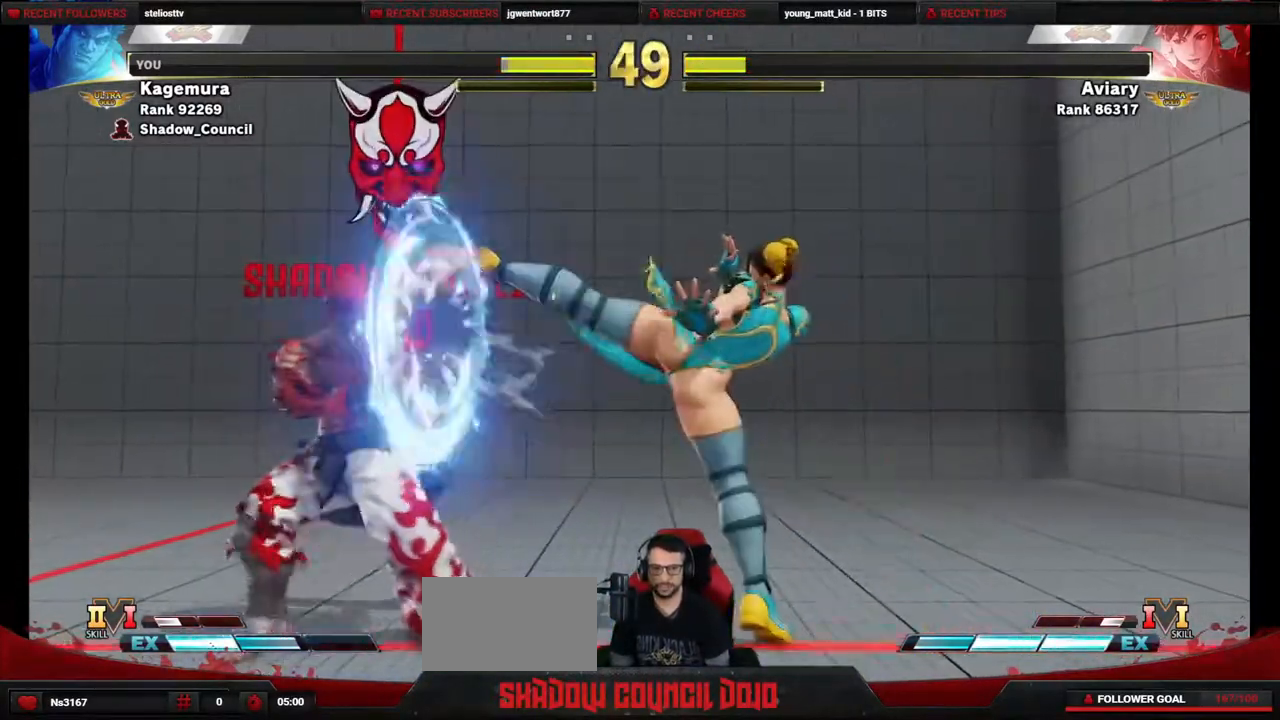
{"buttons": ["DPAD_LEFT"], "events": [[200, "DPAD_DOWN", "up"]]}
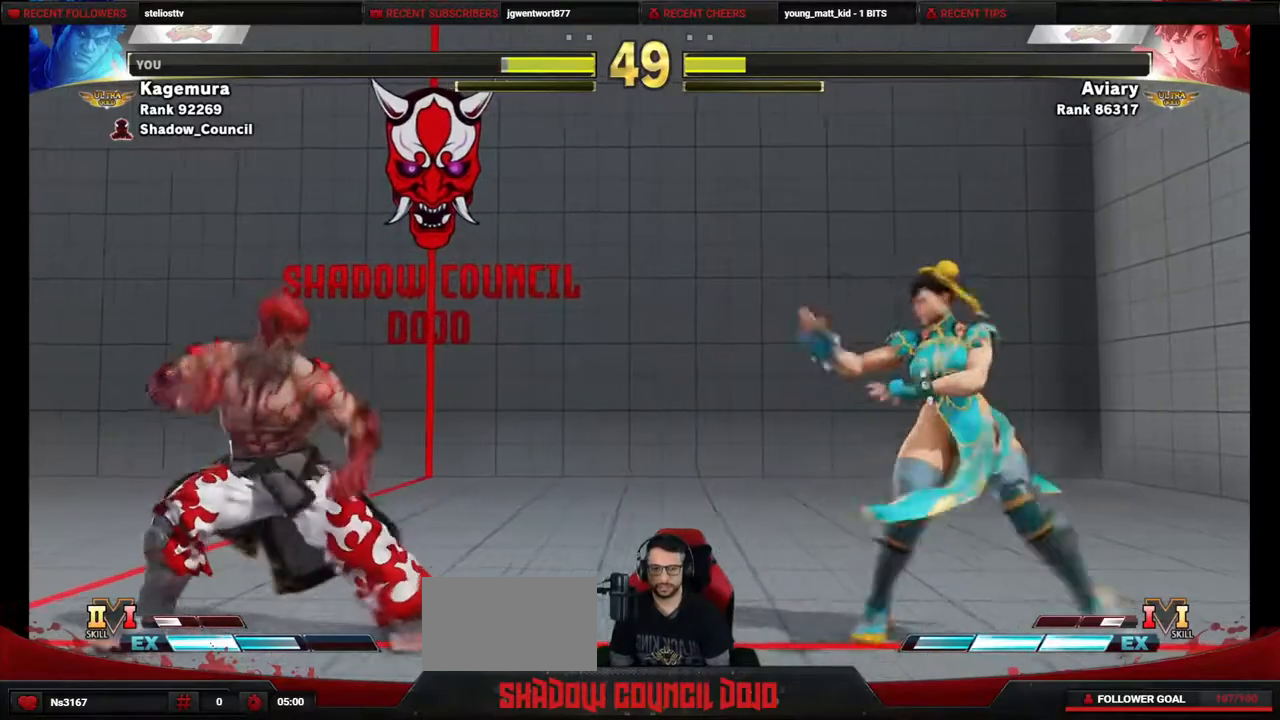
{"buttons": ["DPAD_RIGHT"], "events": [[417, "DPAD_LEFT", "up"], [433, "DPAD_RIGHT", "down"]]}
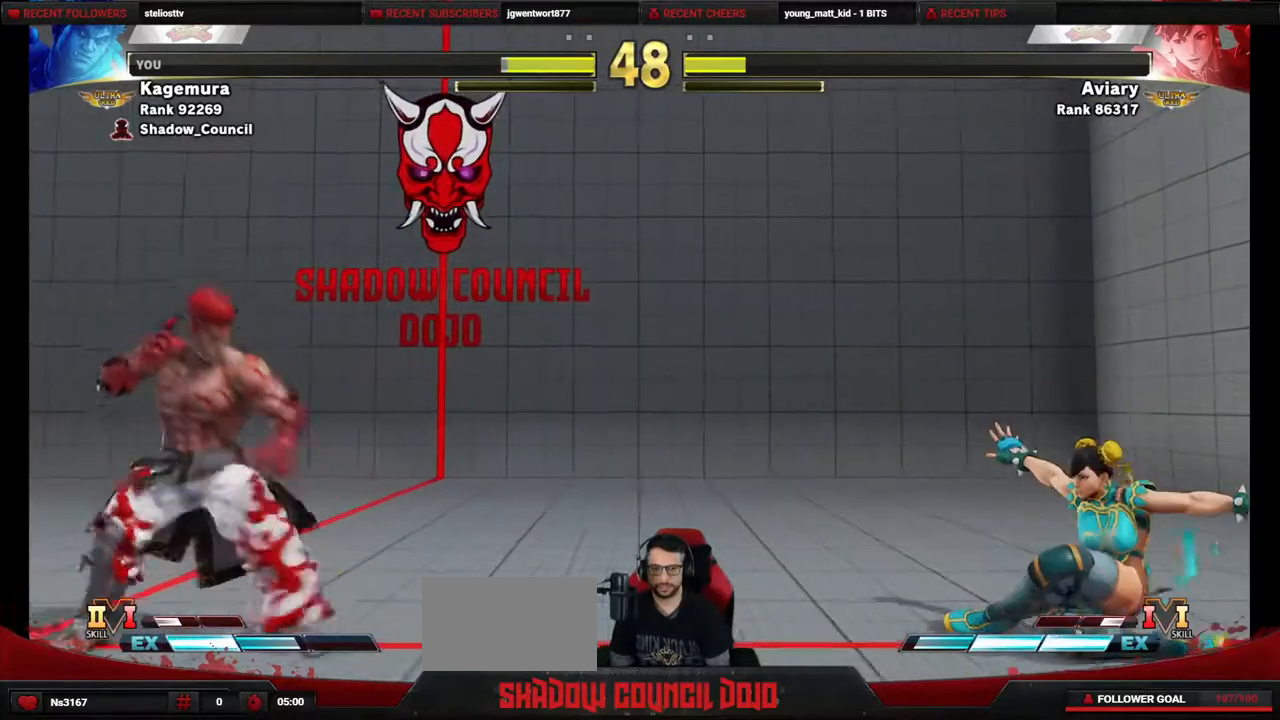
{"buttons": ["DPAD_LEFT"], "events": [[200, "DPAD_RIGHT", "up"], [217, "DPAD_DOWN", "down"], [233, "DPAD_LEFT", "down"], [333, "DPAD_DOWN", "up"], [450, "DPAD_DOWN", "down"], [467, "DPAD_DOWN", "up"]]}
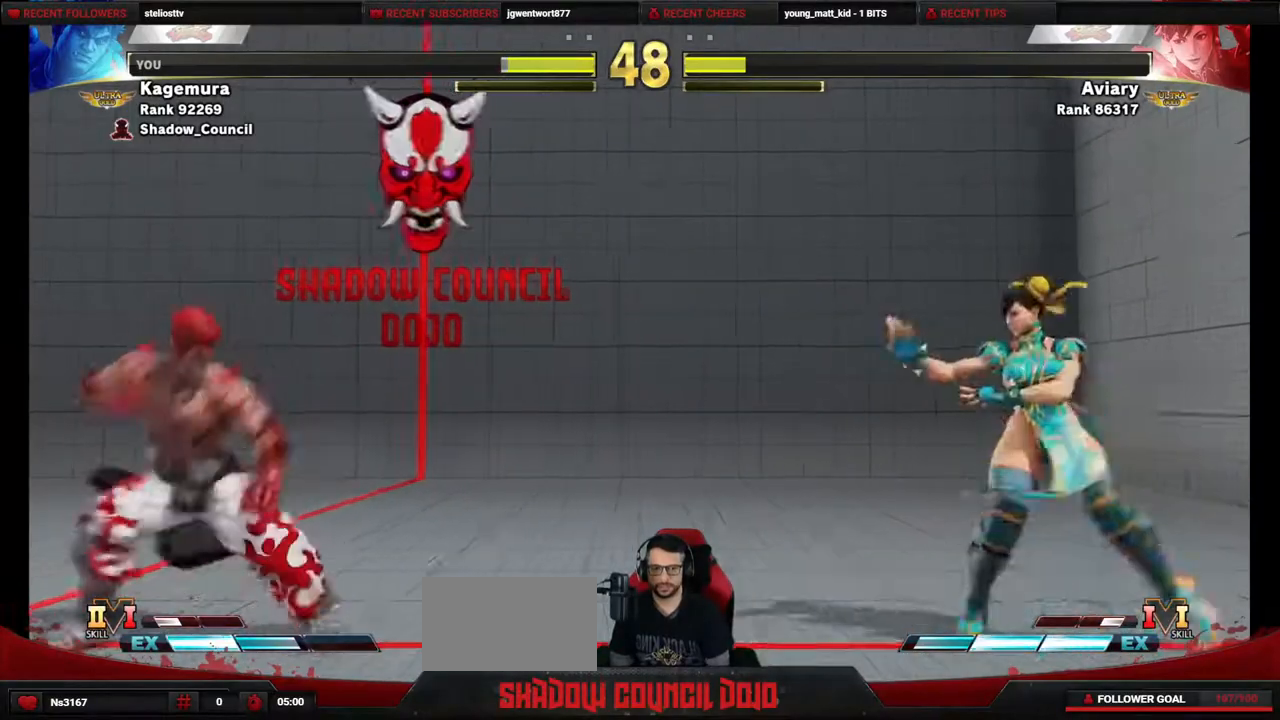
{"buttons": ["DPAD_LEFT"], "events": [[133, "DPAD_LEFT", "up"], [167, "DPAD_RIGHT", "down"], [200, "DPAD_DOWN", "down"], [267, "DPAD_RIGHT", "up"], [283, "DPAD_LEFT", "down"], [333, "DPAD_DOWN", "up"]]}
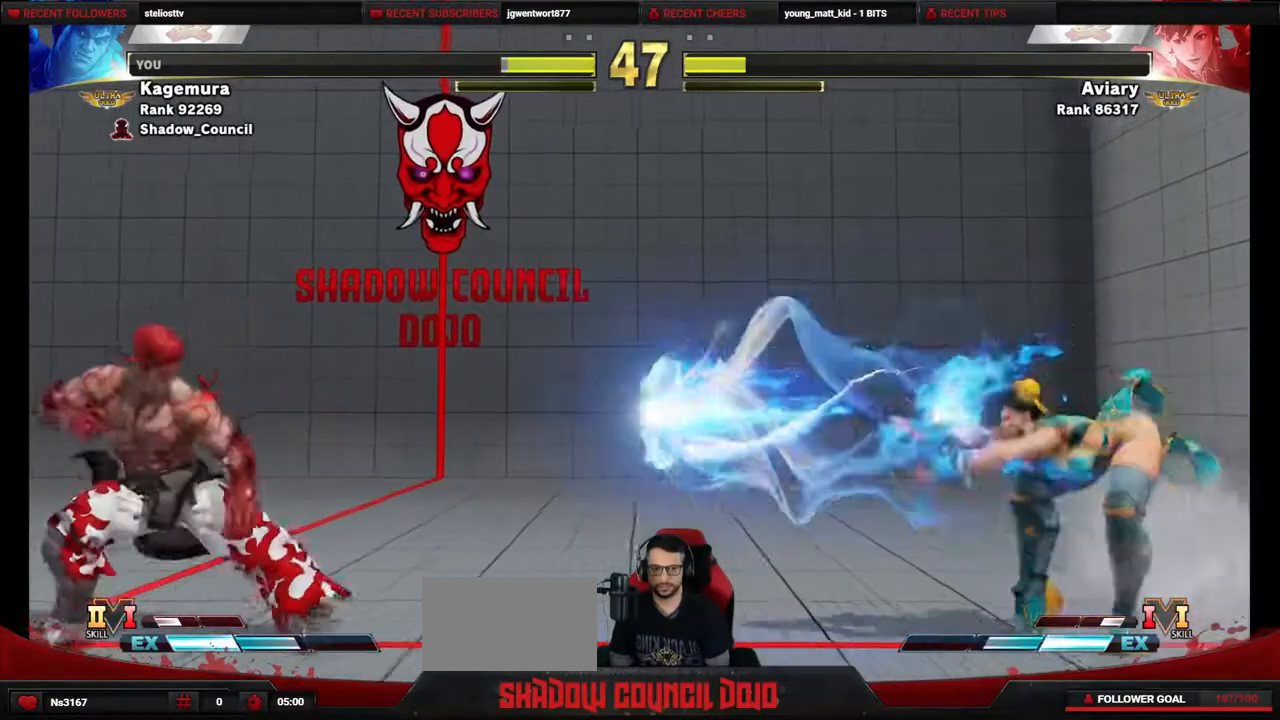
{"buttons": ["DPAD_UP"], "events": [[117, "DPAD_LEFT", "up"], [333, "DPAD_UP", "down"]]}